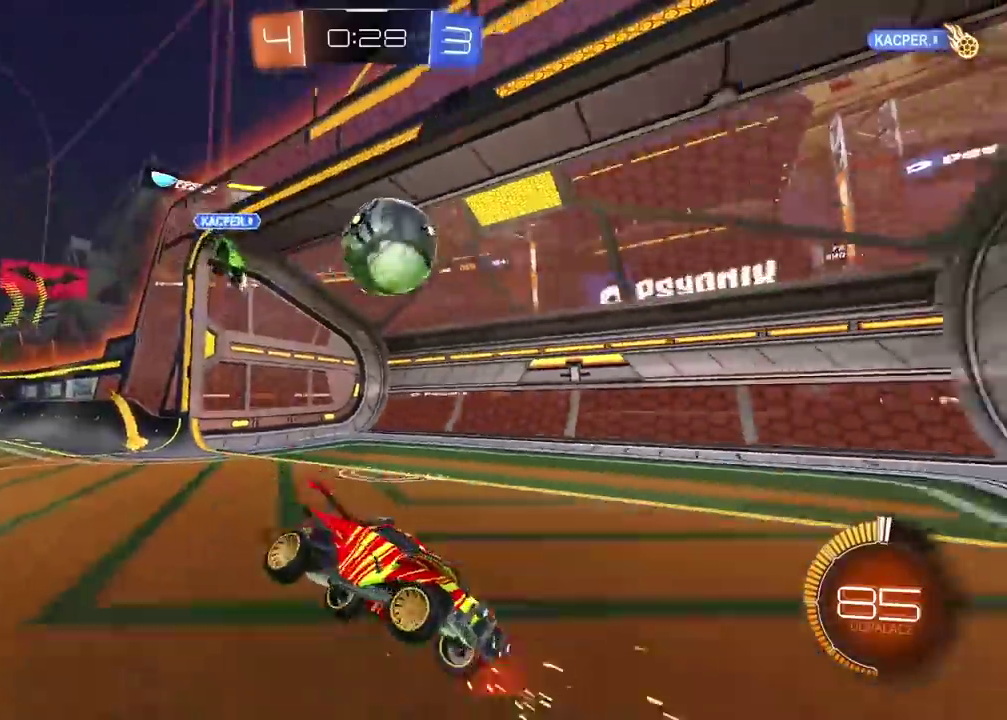
Gameplay with a controller (PlayStation layout); each line is a JSON object with the inputs held at the frame after it. "events" lists button and stick changes between this image and that frame as [ms after this image, input, new state], when the widget could be followed in between.
{"buttons": [], "left_stick": "center", "right_stick": "center", "events": [[100, "left_stick", "center"]]}
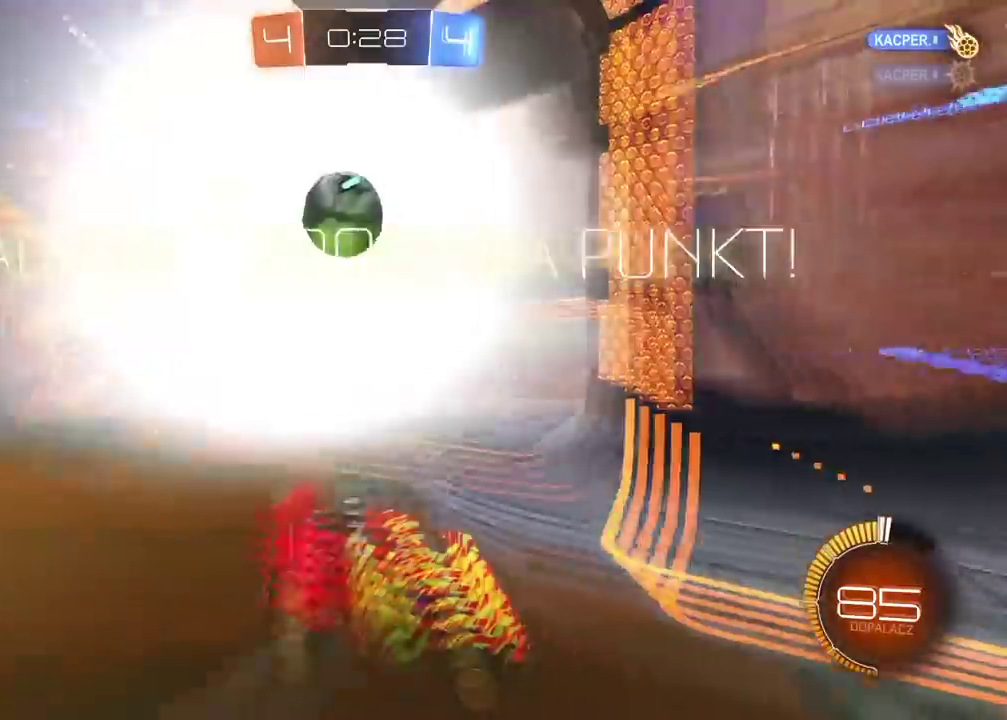
{"buttons": [], "left_stick": "center", "right_stick": "center", "events": []}
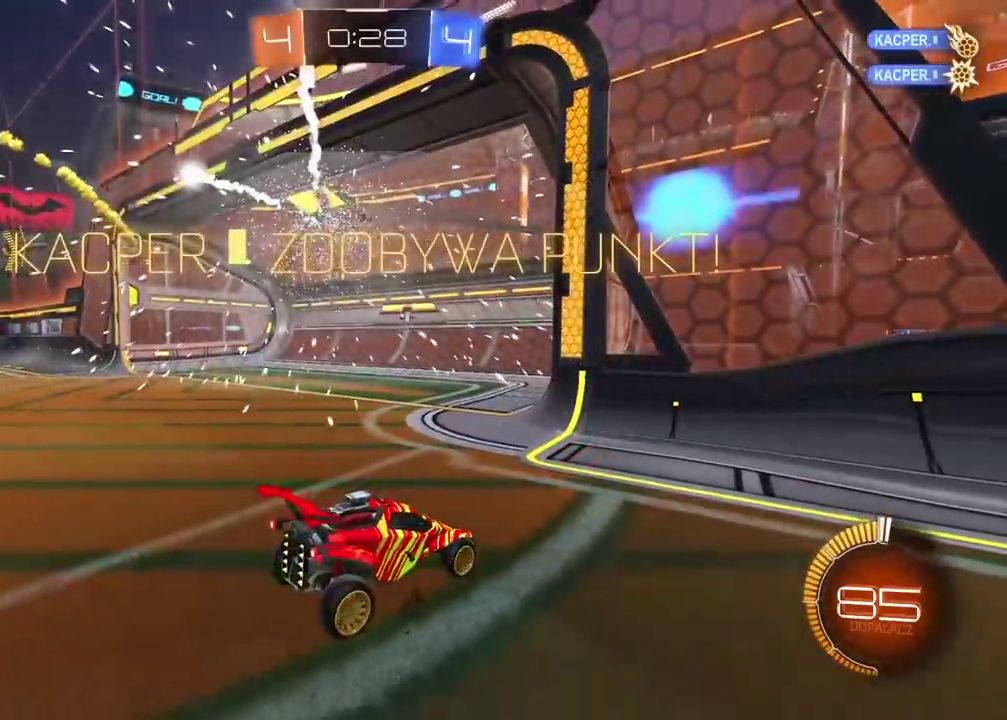
{"buttons": [], "left_stick": "center", "right_stick": "center", "events": []}
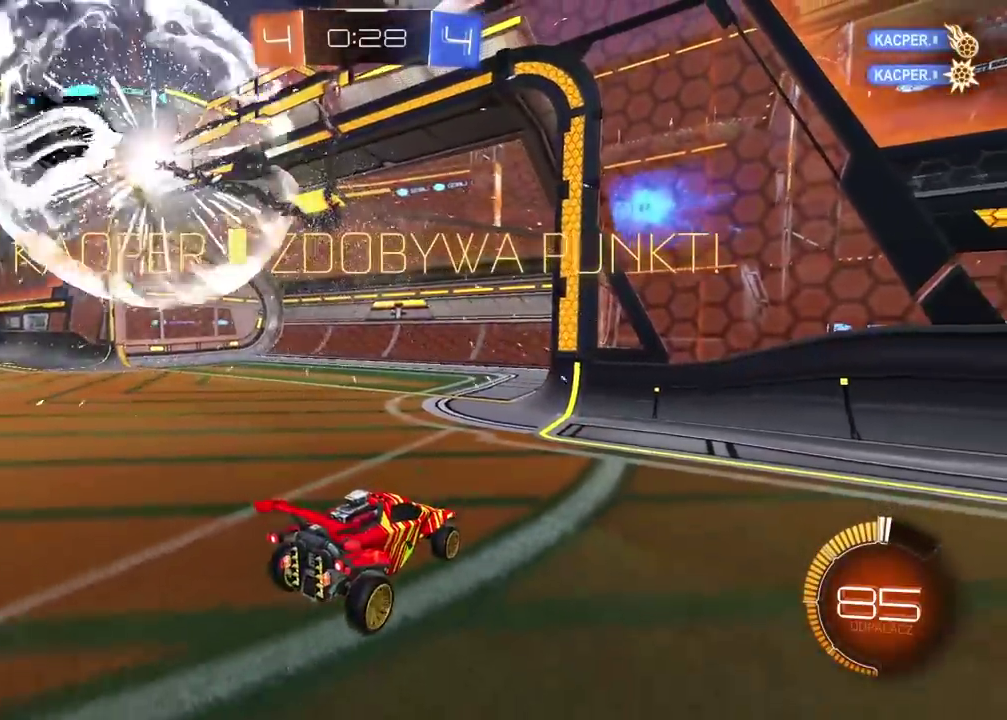
{"buttons": ["R2"], "left_stick": "left", "right_stick": "center", "events": [[133, "R2", "down"], [283, "left_stick", "left"]]}
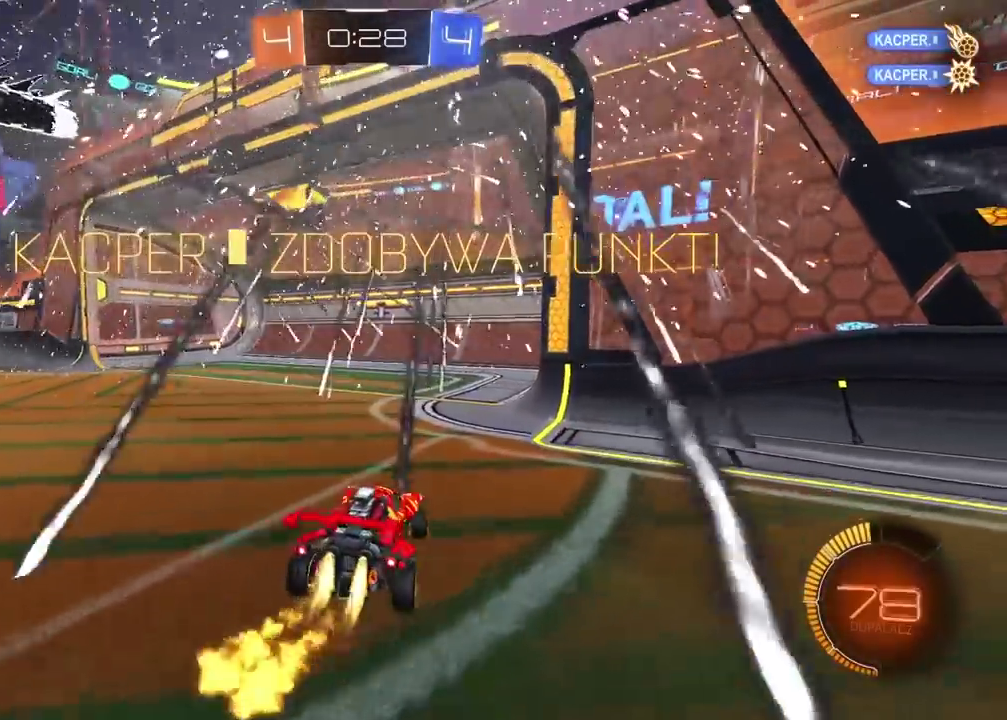
{"buttons": [], "left_stick": "left", "right_stick": "center", "events": [[150, "left_stick", "center"], [200, "R2", "up"], [467, "left_stick", "left"]]}
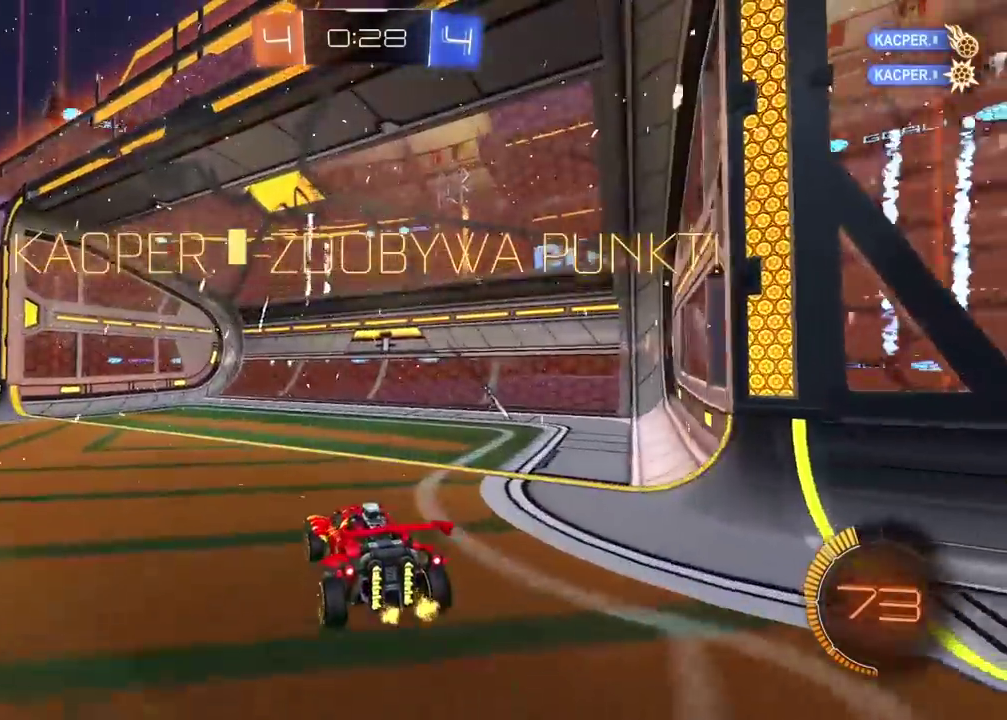
{"buttons": ["CROSS"], "left_stick": "up", "right_stick": "center", "events": [[417, "left_stick", "up"], [433, "CROSS", "down"]]}
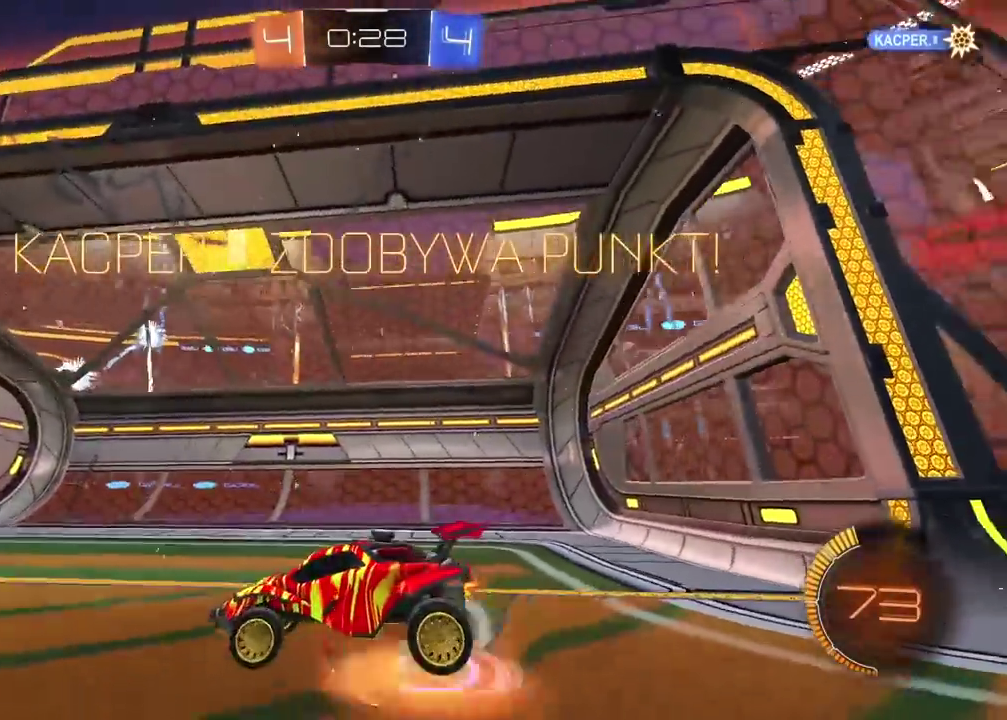
{"buttons": [], "left_stick": "center", "right_stick": "center", "events": [[33, "CROSS", "up"], [100, "CROSS", "down"], [217, "CROSS", "up"], [233, "left_stick", "center"], [283, "CROSS", "down"], [433, "CROSS", "up"]]}
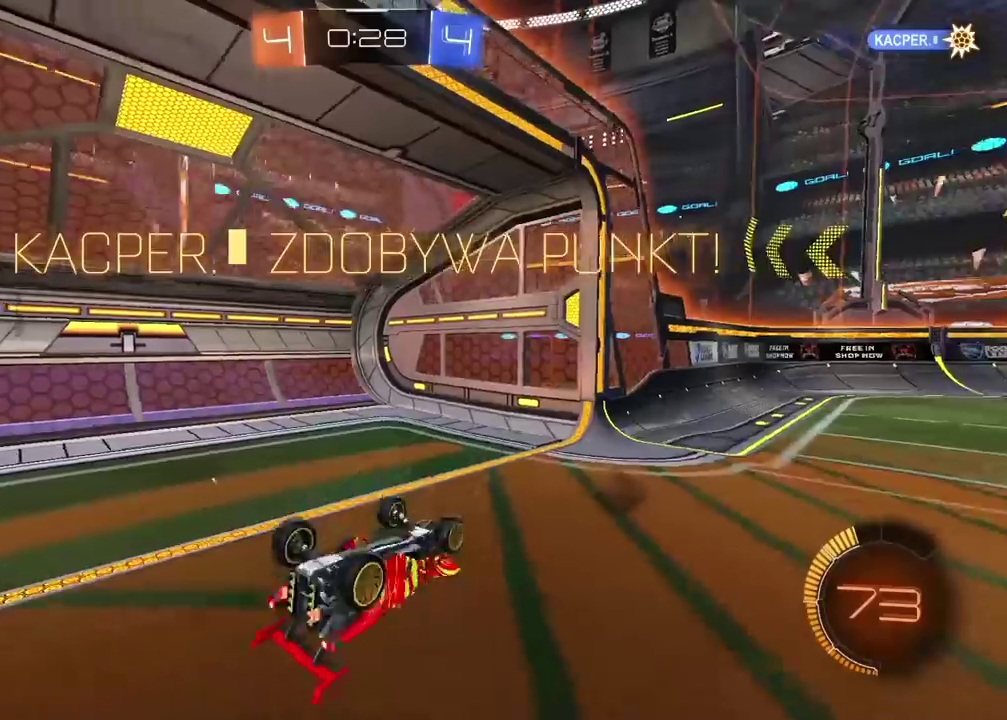
{"buttons": [], "left_stick": "center", "right_stick": "center", "events": [[33, "CROSS", "down"], [117, "CROSS", "up"], [200, "CROSS", "down"], [317, "CROSS", "up"], [383, "CROSS", "down"], [483, "CROSS", "up"]]}
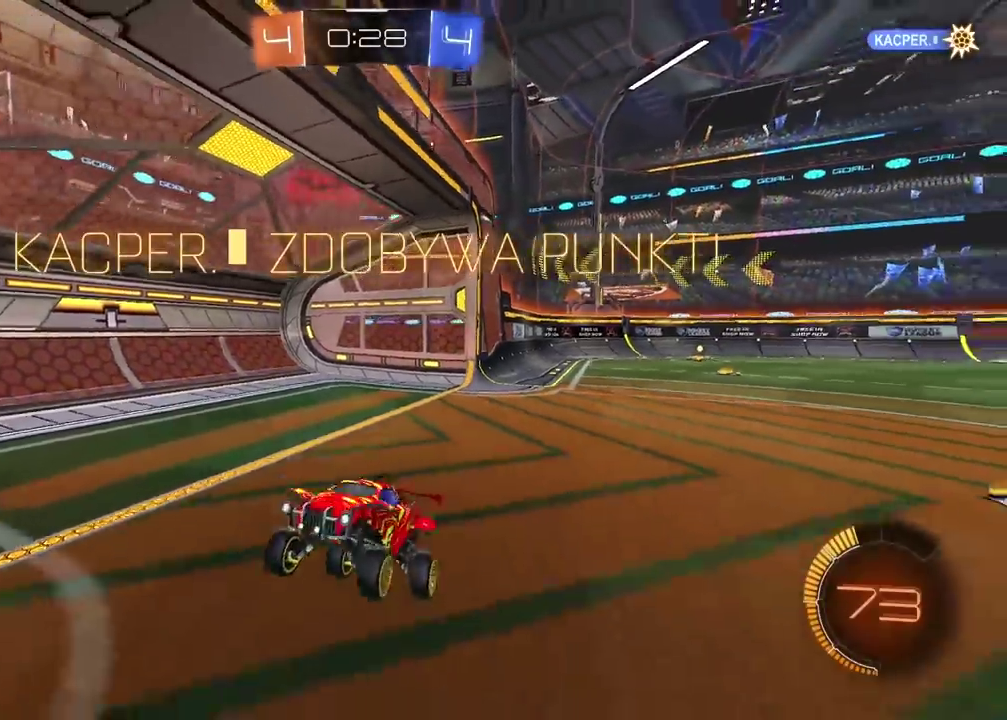
{"buttons": ["CROSS"], "left_stick": "center", "right_stick": "center", "events": [[50, "CROSS", "down"], [167, "CROSS", "up"], [250, "CROSS", "down"], [350, "CROSS", "up"], [417, "CROSS", "down"]]}
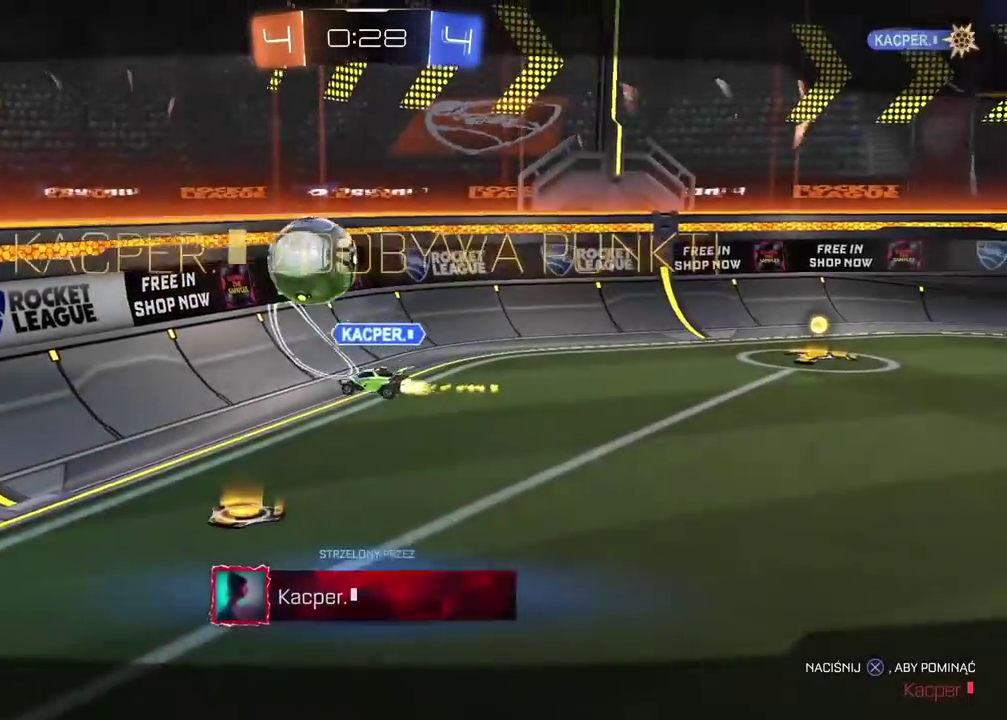
{"buttons": [], "left_stick": "center", "right_stick": "center", "events": [[17, "CROSS", "up"], [117, "CROSS", "down"], [217, "CROSS", "up"], [383, "CROSS", "down"], [500, "CROSS", "up"]]}
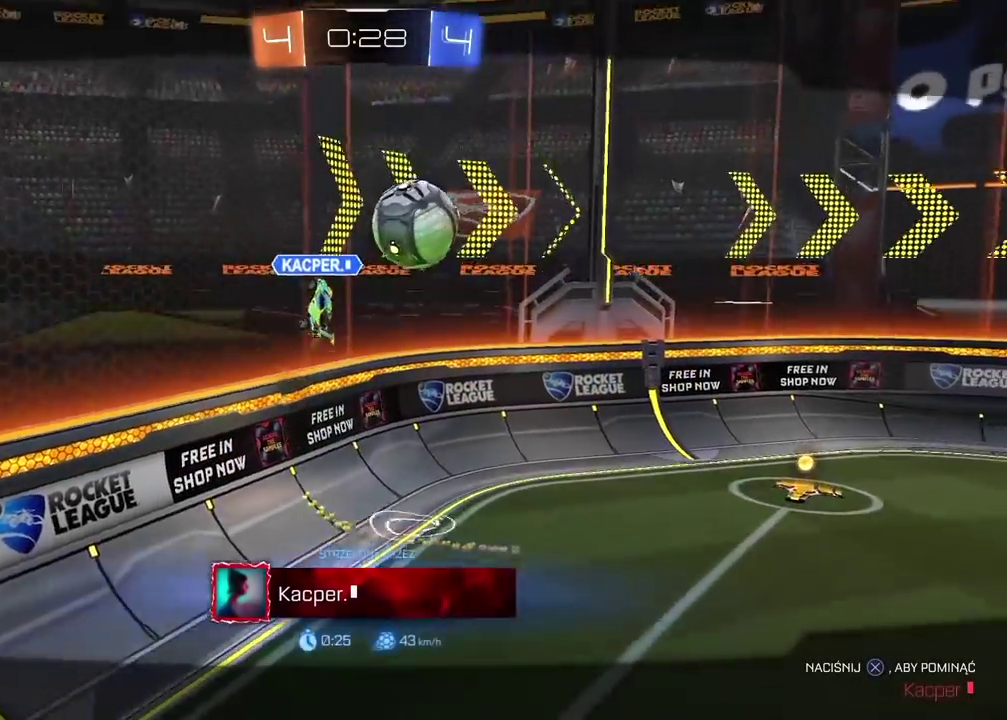
{"buttons": ["CROSS"], "left_stick": "center", "right_stick": "center", "events": [[83, "CROSS", "down"], [183, "CROSS", "up"], [283, "CROSS", "down"], [383, "CROSS", "up"], [467, "CROSS", "down"]]}
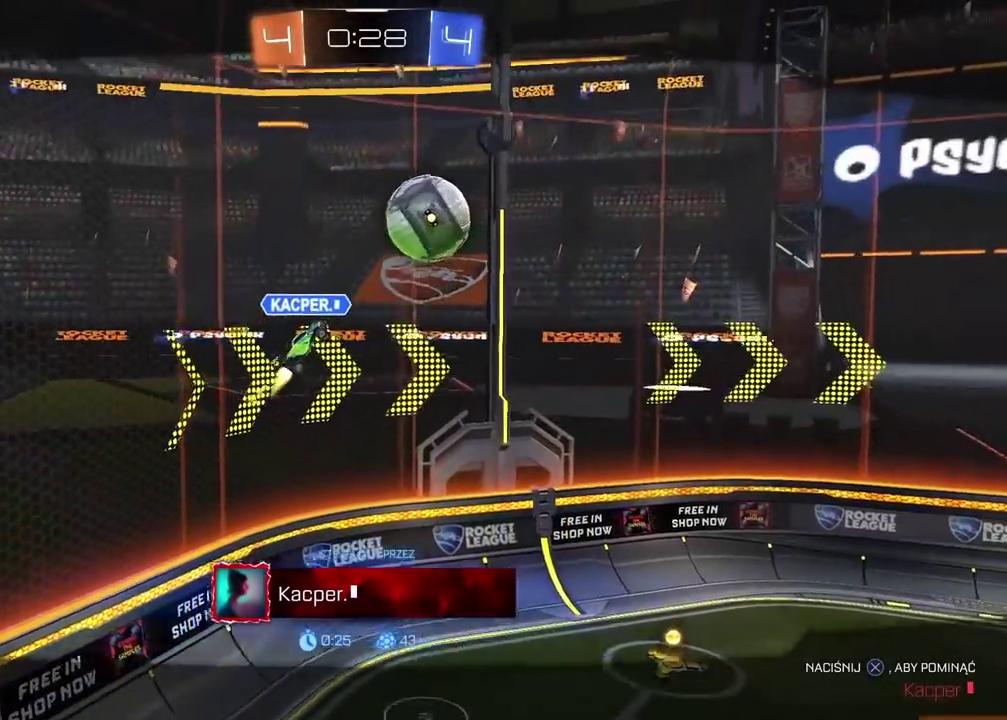
{"buttons": ["CROSS"], "left_stick": "center", "right_stick": "center", "events": [[67, "CROSS", "up"], [133, "CROSS", "down"], [250, "CROSS", "up"], [317, "CROSS", "down"], [433, "CROSS", "up"], [500, "CROSS", "down"]]}
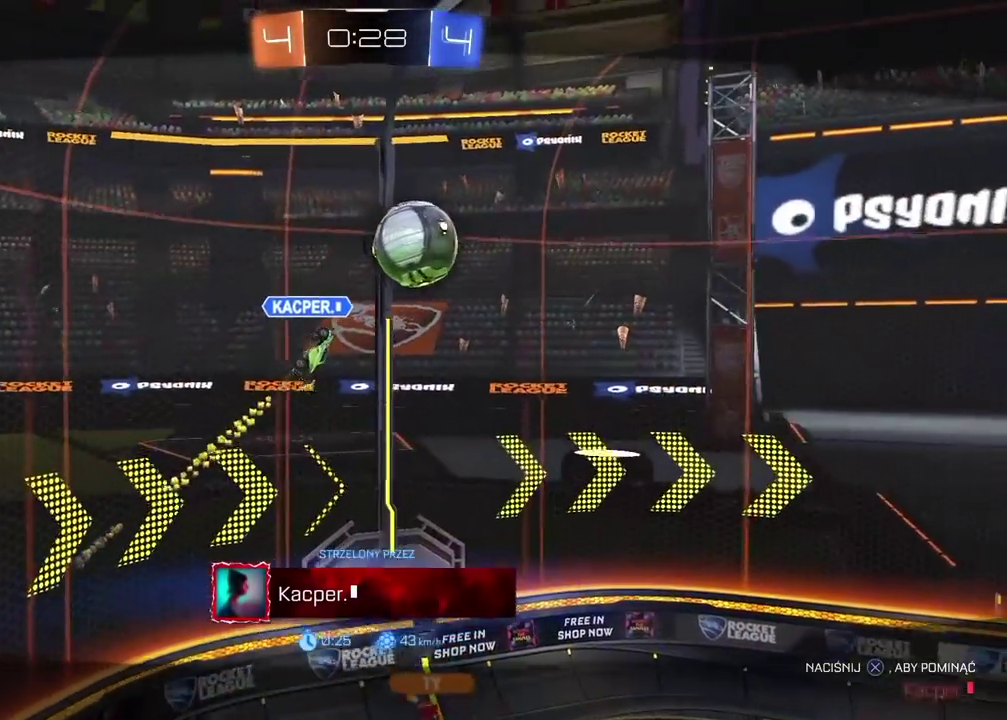
{"buttons": ["CROSS"], "left_stick": "center", "right_stick": "center", "events": []}
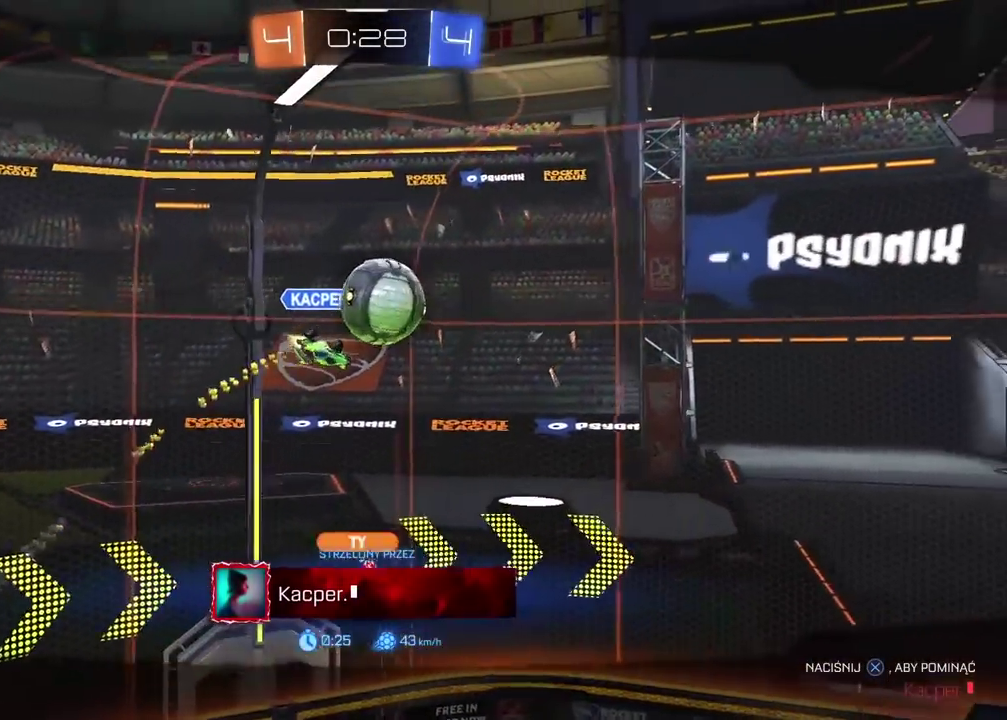
{"buttons": [], "left_stick": "center", "right_stick": "center", "events": [[183, "CROSS", "up"]]}
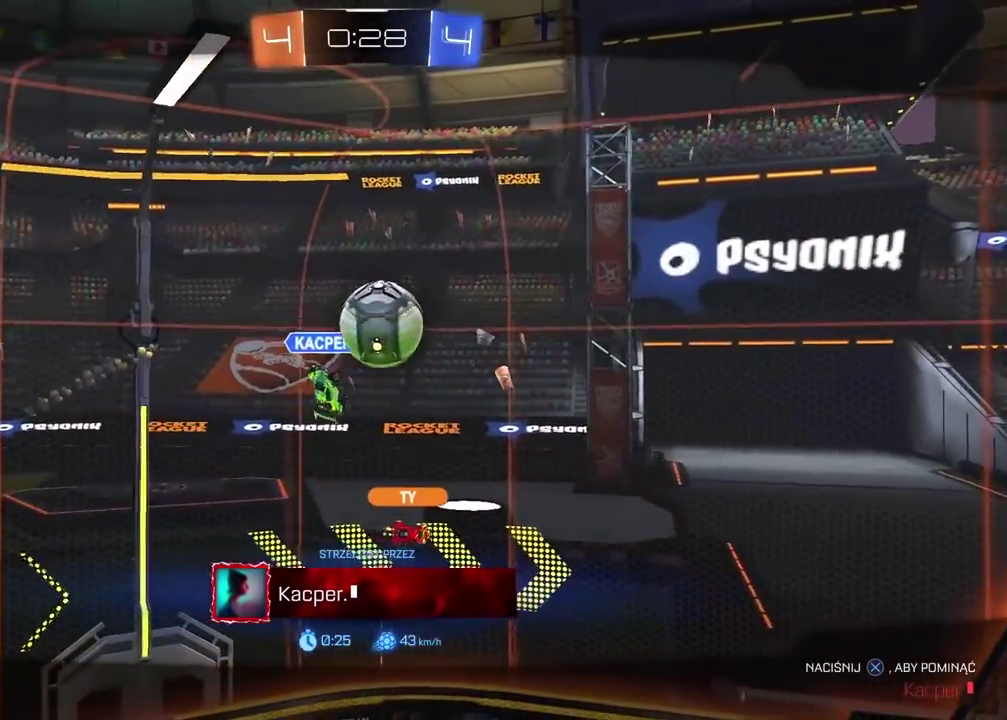
{"buttons": [], "left_stick": "center", "right_stick": "center", "events": []}
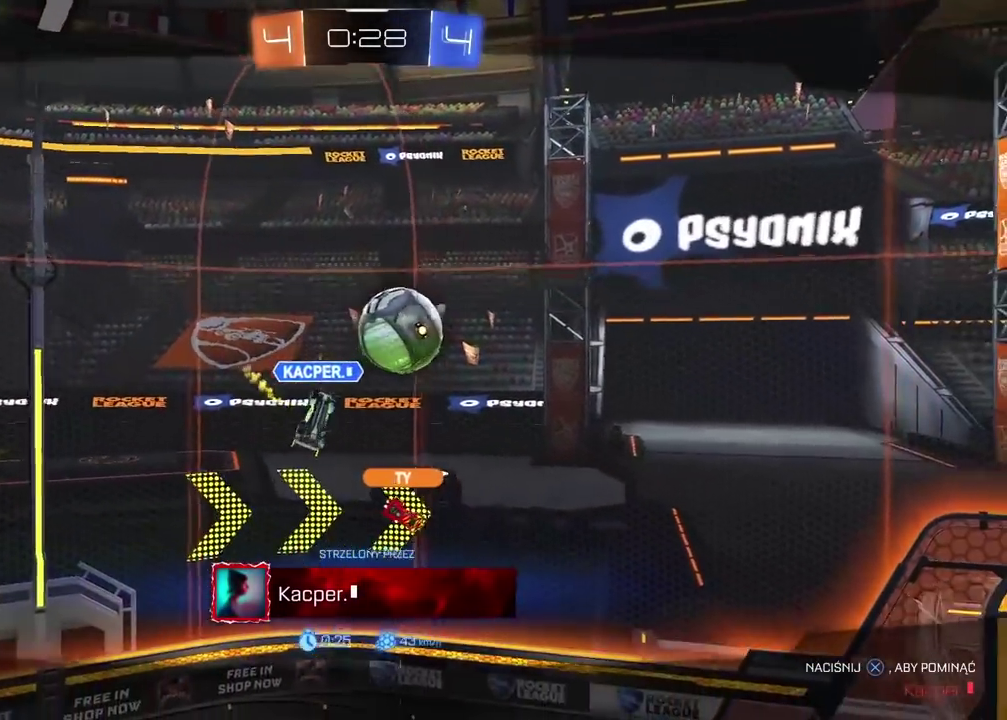
{"buttons": [], "left_stick": "center", "right_stick": "center", "events": []}
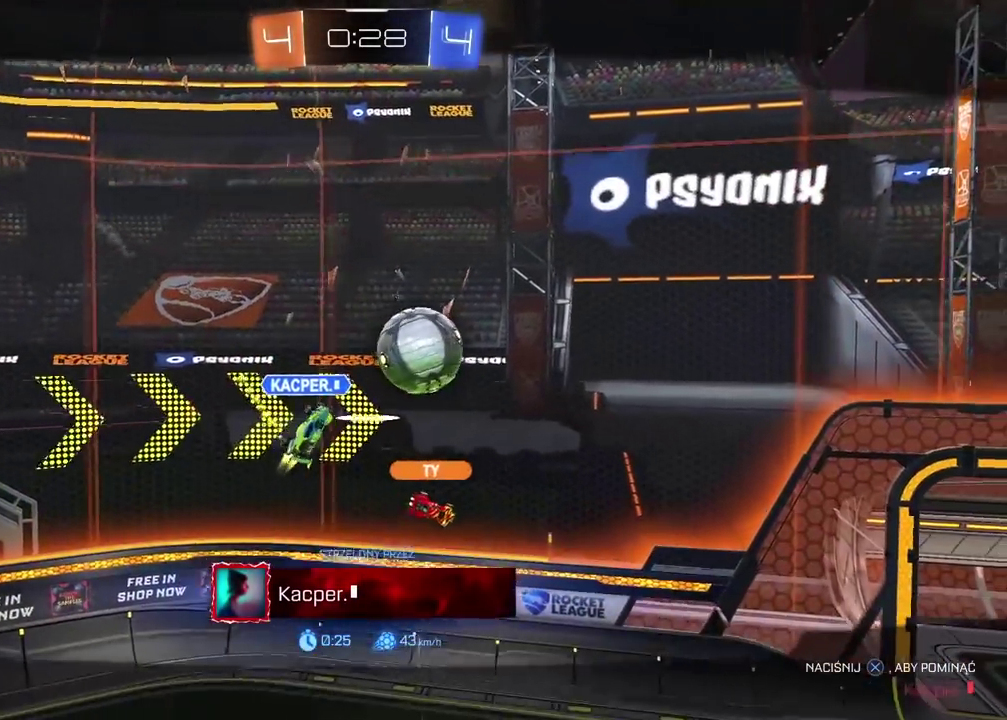
{"buttons": [], "left_stick": "center", "right_stick": "center", "events": []}
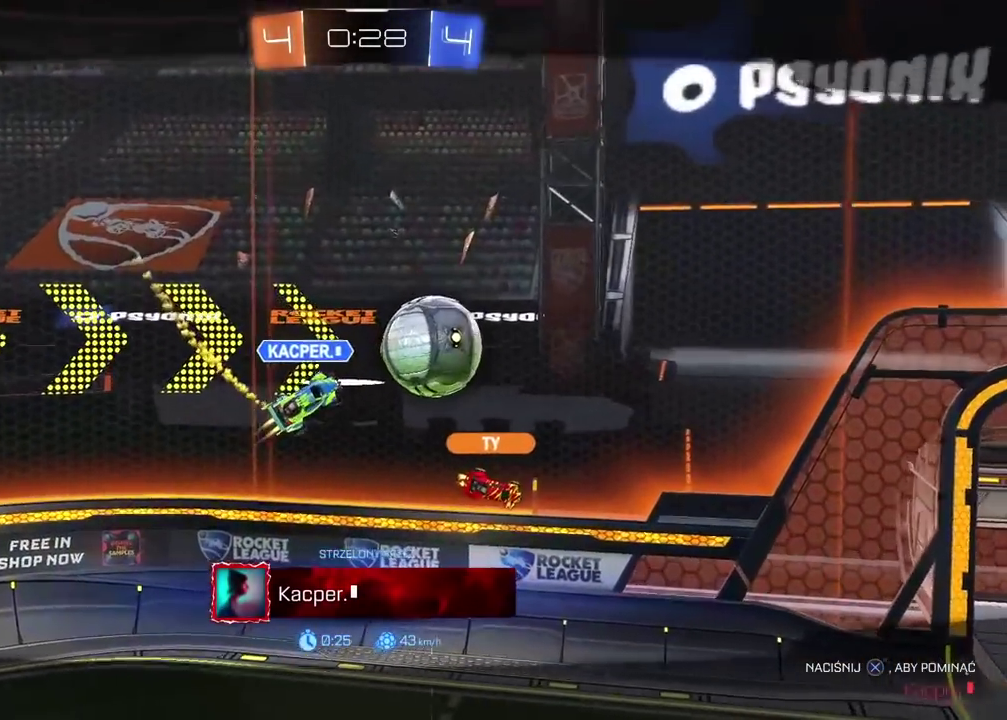
{"buttons": [], "left_stick": "center", "right_stick": "center", "events": []}
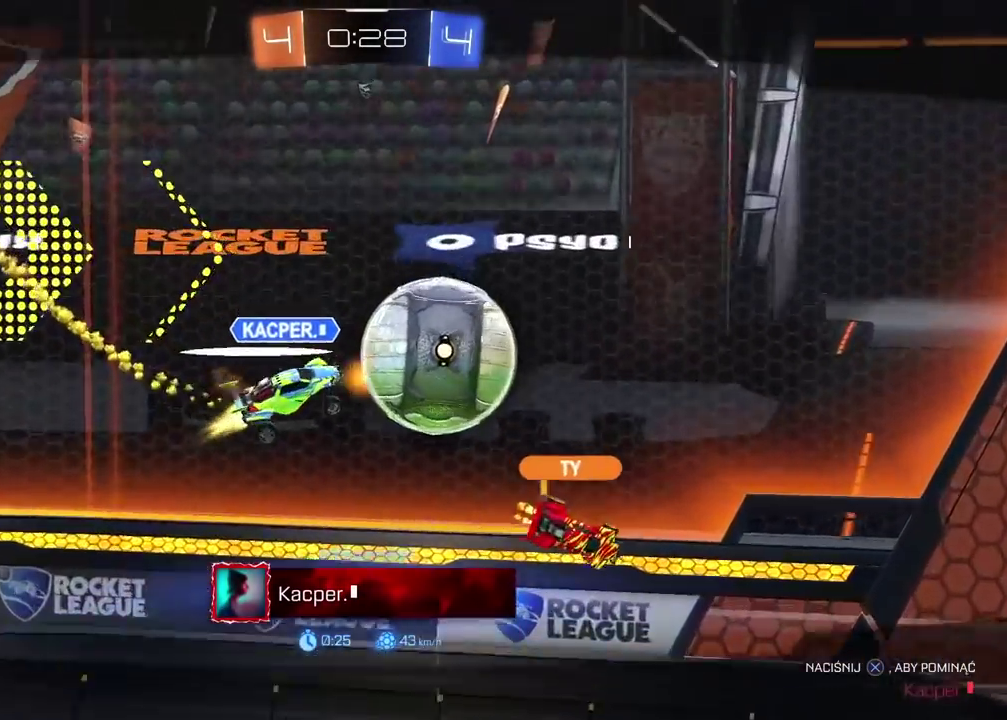
{"buttons": [], "left_stick": "center", "right_stick": "center", "events": [[117, "R1", "down"], [133, "L1", "down"], [183, "R1", "up"], [250, "L1", "up"]]}
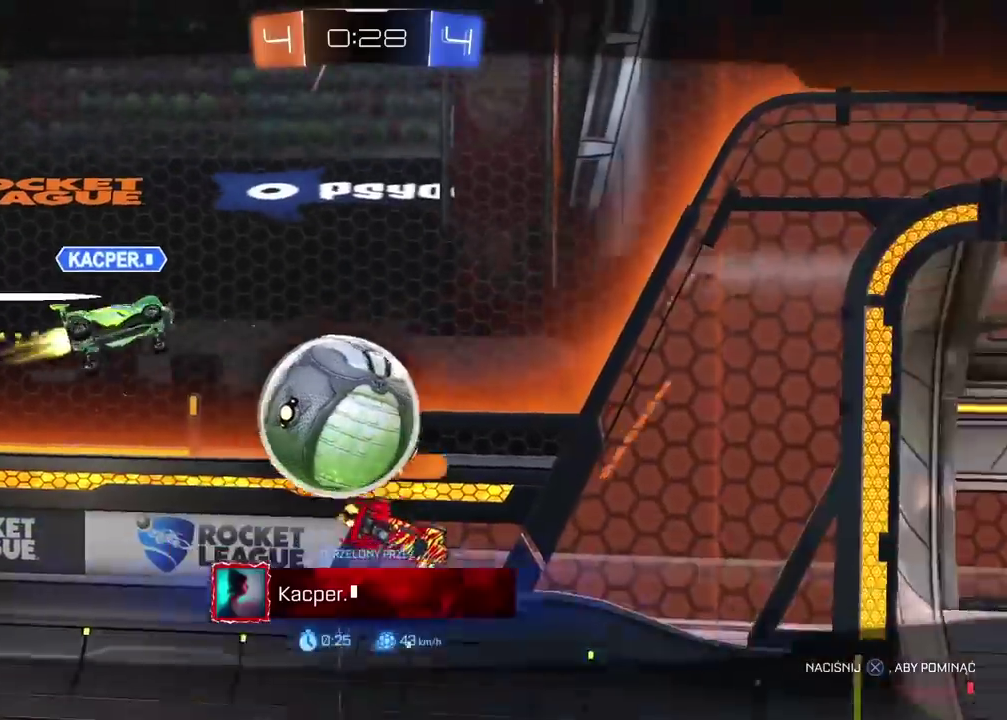
{"buttons": [], "left_stick": "center", "right_stick": "center", "events": []}
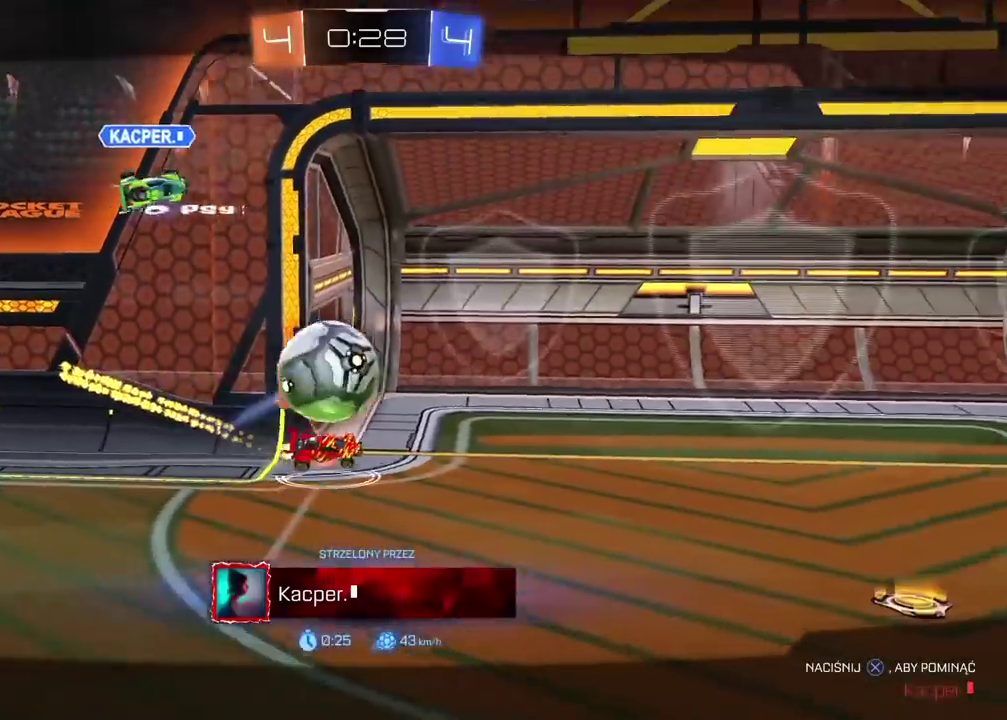
{"buttons": ["R2"], "left_stick": "center", "right_stick": "center", "events": [[267, "R2", "down"], [267, "left_stick", "right"], [450, "left_stick", "center"]]}
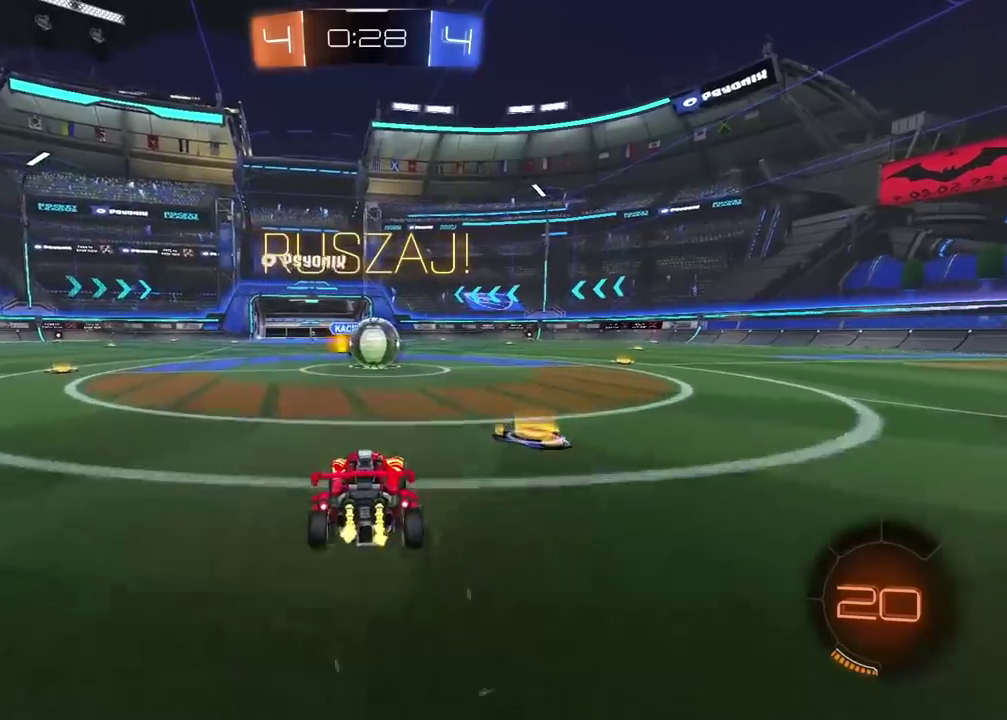
{"buttons": ["CROSS", "L2", "R2"], "left_stick": "up-right", "right_stick": "center", "events": [[117, "CROSS", "down"], [217, "CROSS", "up"], [367, "left_stick", "up"], [417, "CROSS", "down"], [417, "L2", "down"], [483, "left_stick", "up-right"]]}
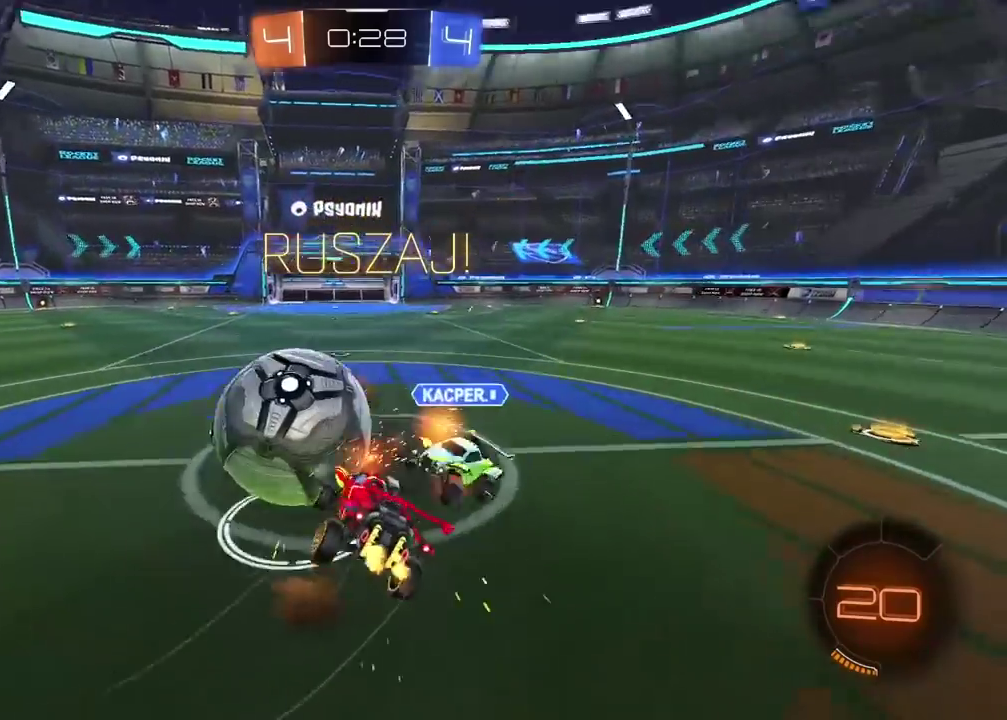
{"buttons": ["L2", "R2"], "left_stick": "down-right", "right_stick": "center", "events": [[33, "CROSS", "up"], [83, "left_stick", "right"], [150, "left_stick", "down-right"]]}
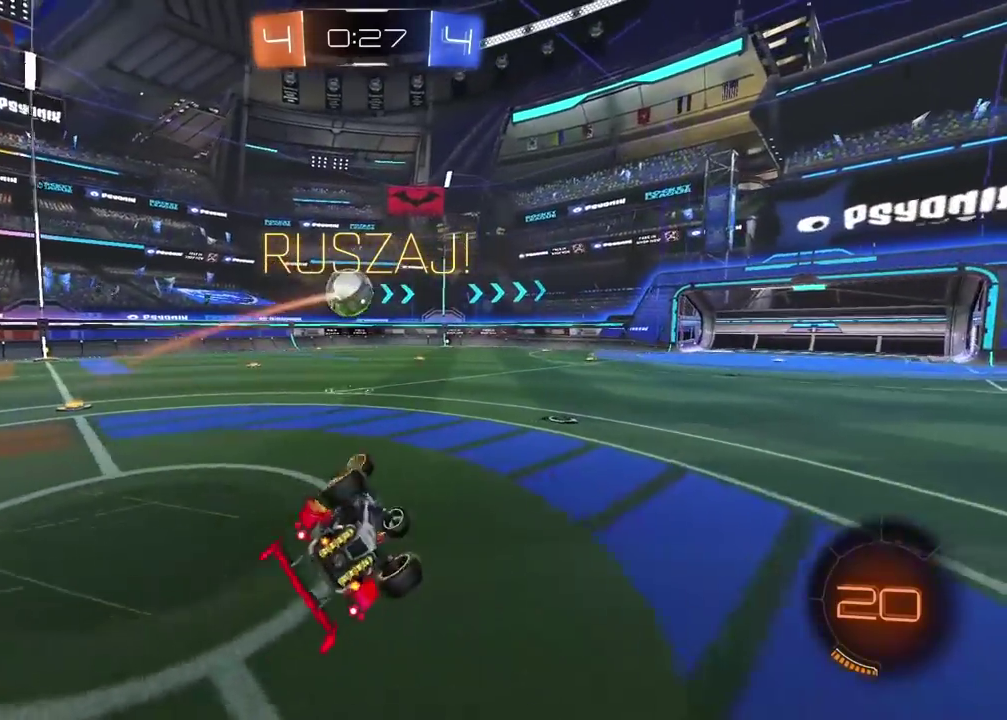
{"buttons": ["R2"], "left_stick": "center", "right_stick": "center", "events": [[100, "left_stick", "right"], [150, "left_stick", "center"], [183, "L2", "up"]]}
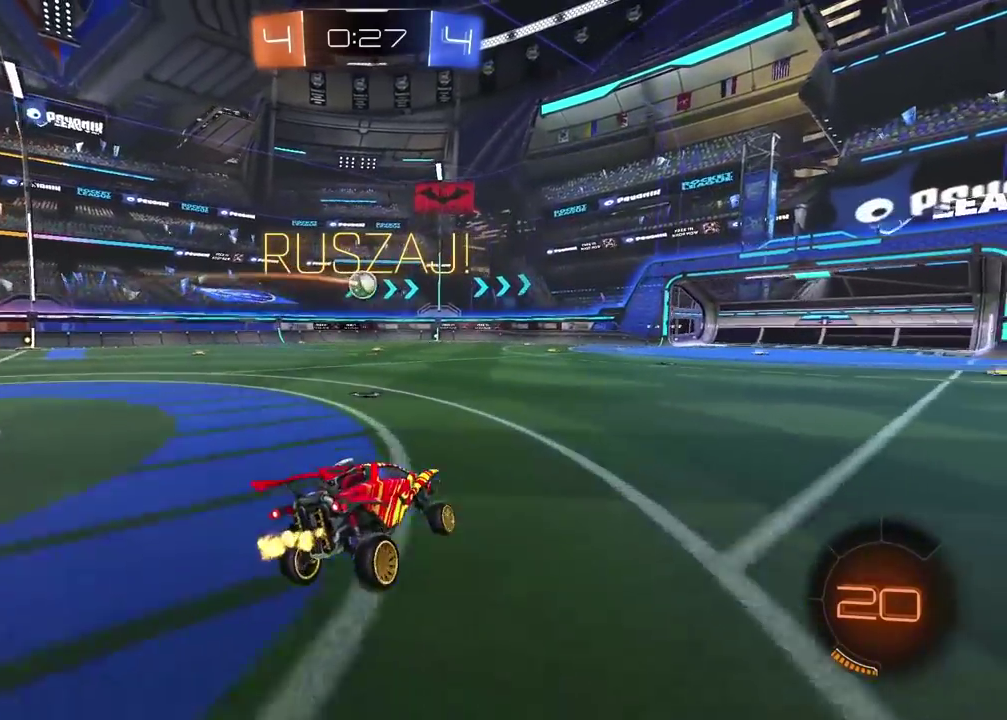
{"buttons": ["R2"], "left_stick": "center", "right_stick": "center", "events": [[83, "left_stick", "left"], [300, "left_stick", "center"]]}
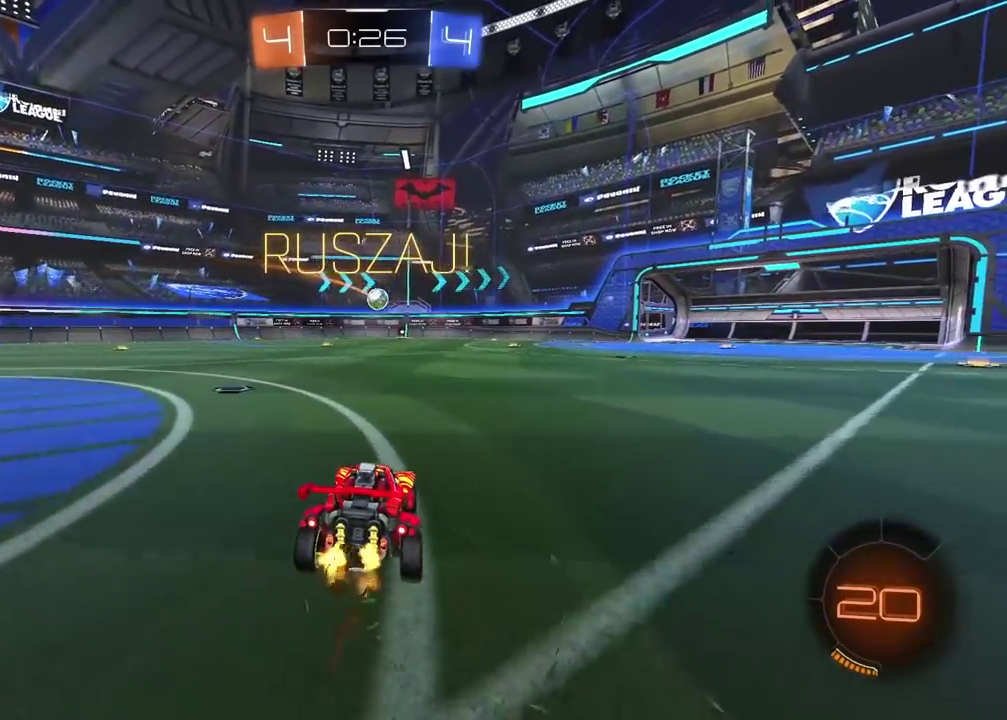
{"buttons": ["R2"], "left_stick": "center", "right_stick": "center", "events": []}
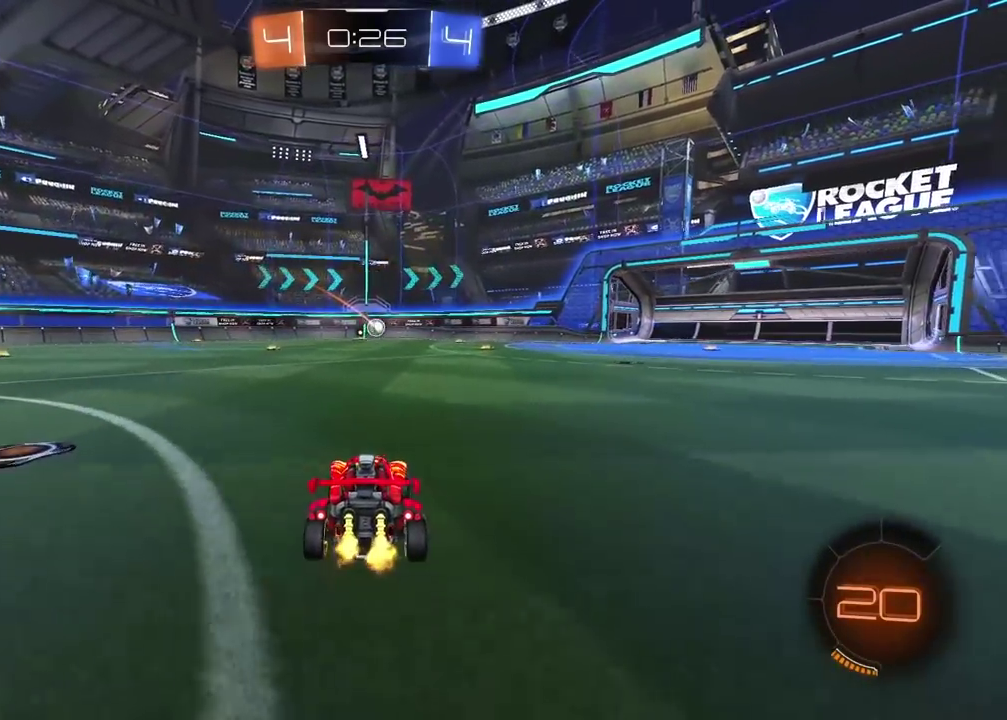
{"buttons": ["R2"], "left_stick": "up", "right_stick": "center", "events": [[350, "CROSS", "down"], [350, "left_stick", "up"], [450, "CROSS", "up"]]}
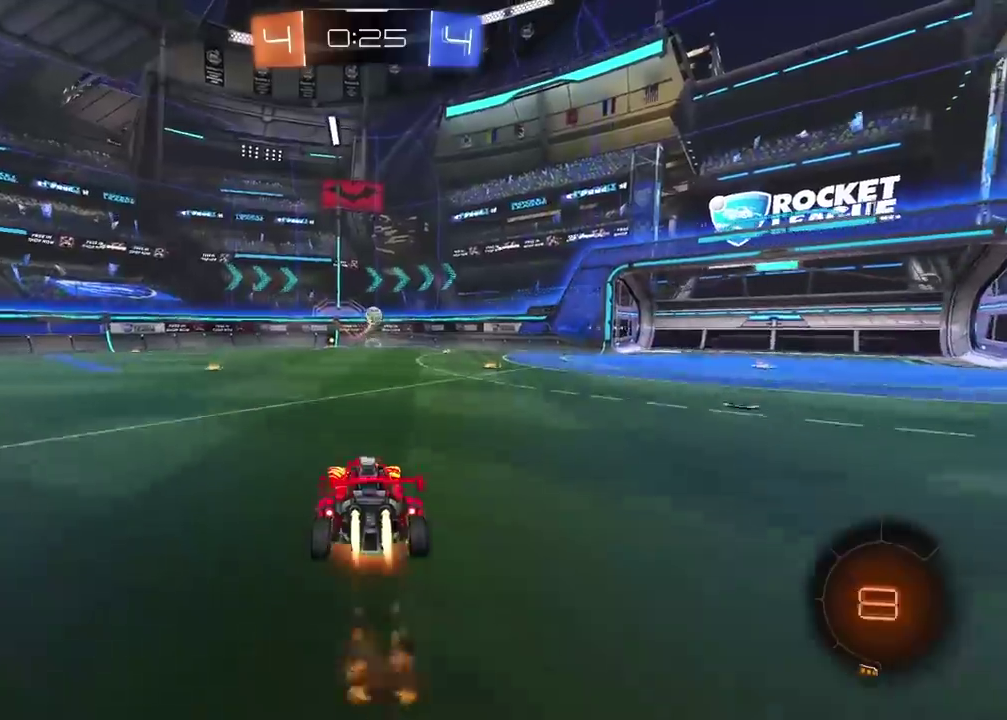
{"buttons": ["R2"], "left_stick": "center", "right_stick": "center", "events": [[17, "CROSS", "down"], [183, "CROSS", "up"], [267, "left_stick", "center"]]}